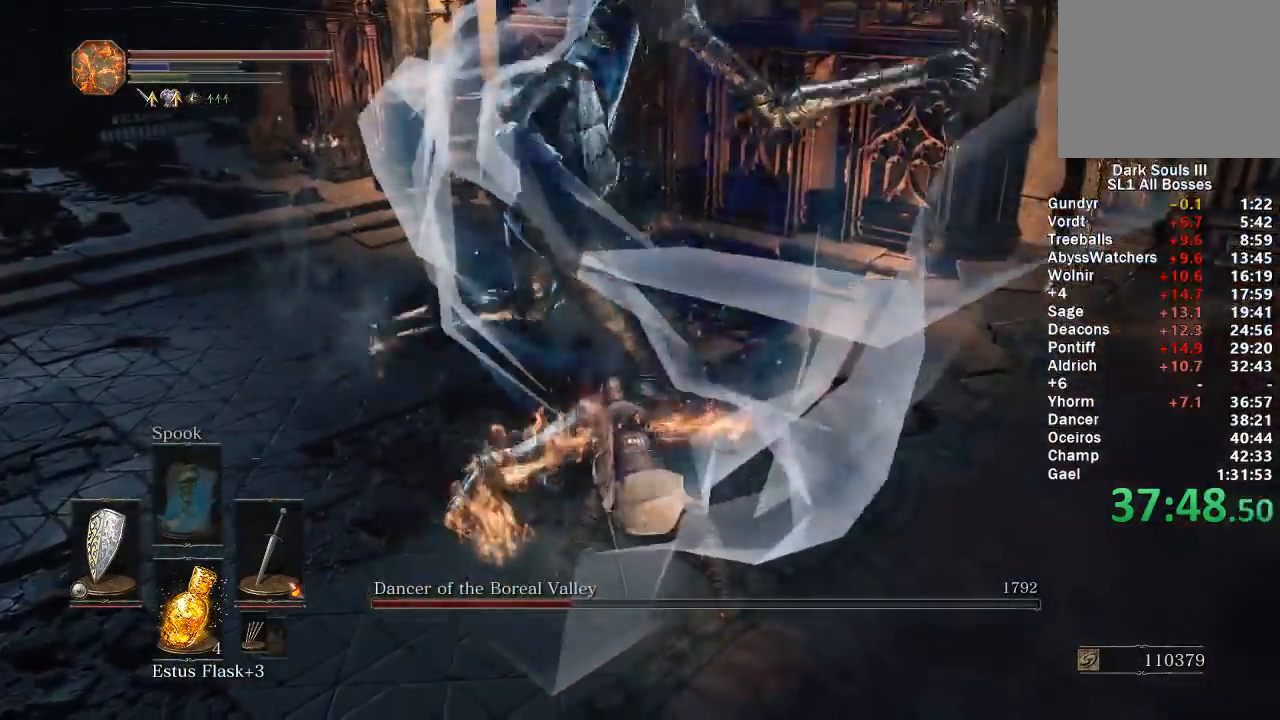
Gameplay with a controller (Xbox layout); each line is a JSON object with the inputs held at the frame after it. "events" lists button and stick changes between this image and that frame as [ms after this image, input, new state], when the widget could be followed in between.
{"buttons": [], "left_stick": "up-left", "right_stick": "center", "events": [[67, "right_stick", "left"], [117, "right_stick", "center"]]}
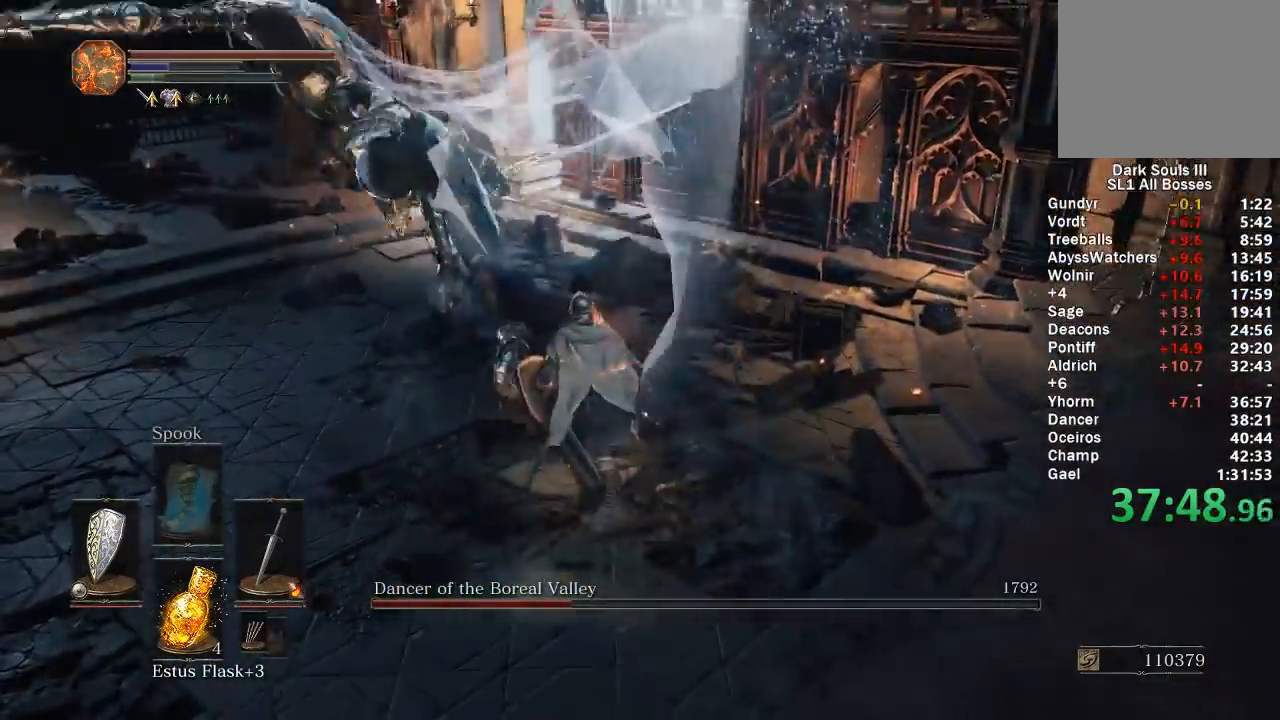
{"buttons": [], "left_stick": "up-left", "right_stick": "right", "events": [[267, "right_stick", "right"]]}
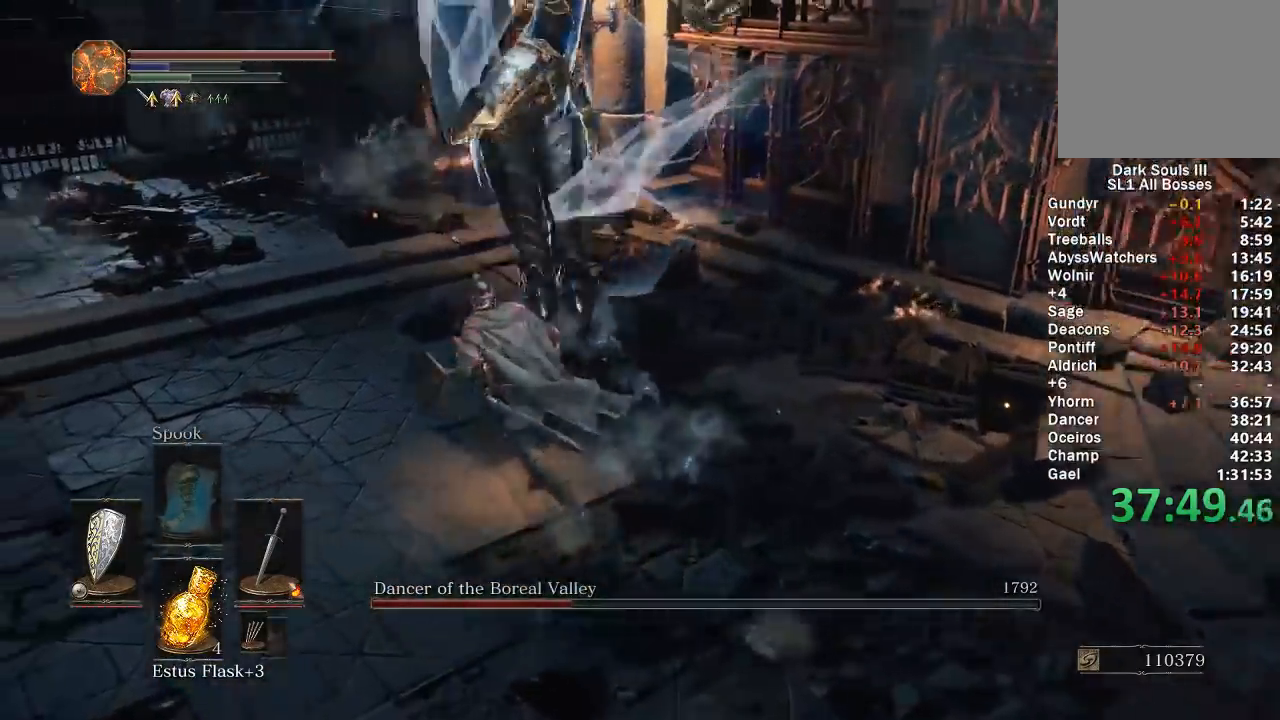
{"buttons": [], "left_stick": "up", "right_stick": "right", "events": [[433, "left_stick", "up"]]}
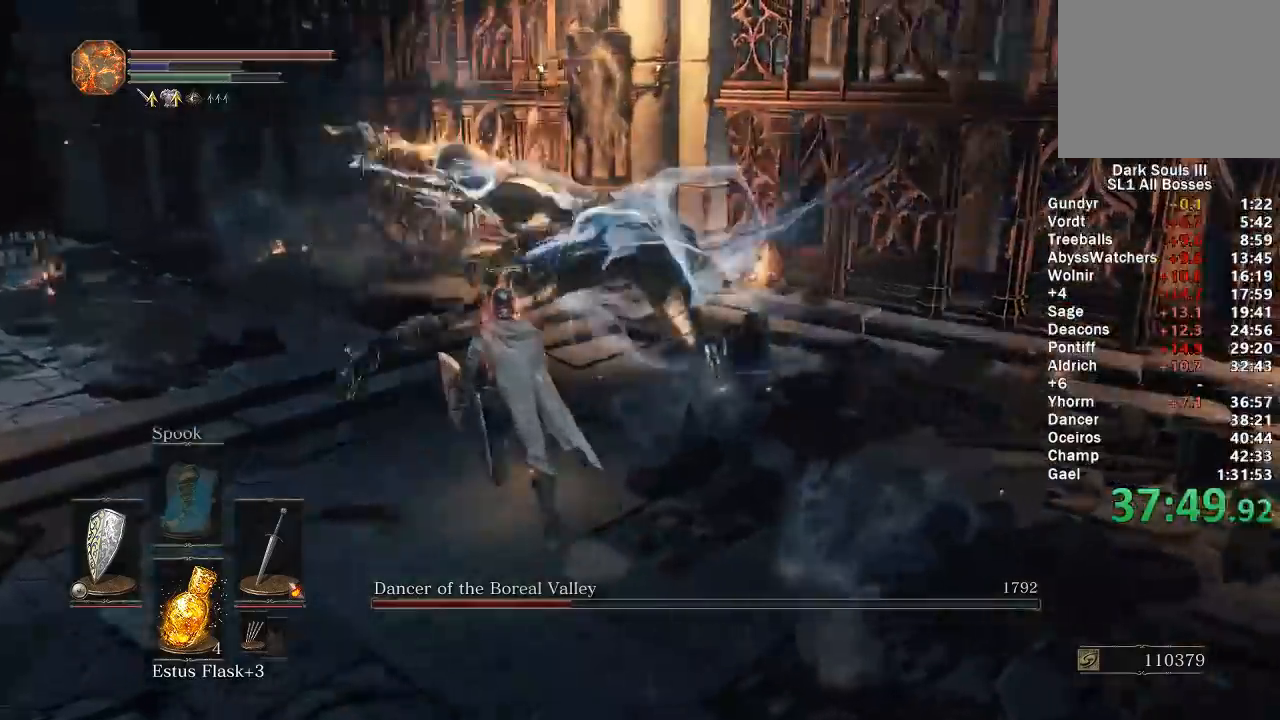
{"buttons": [], "left_stick": "up-right", "right_stick": "right", "events": [[267, "left_stick", "up-right"]]}
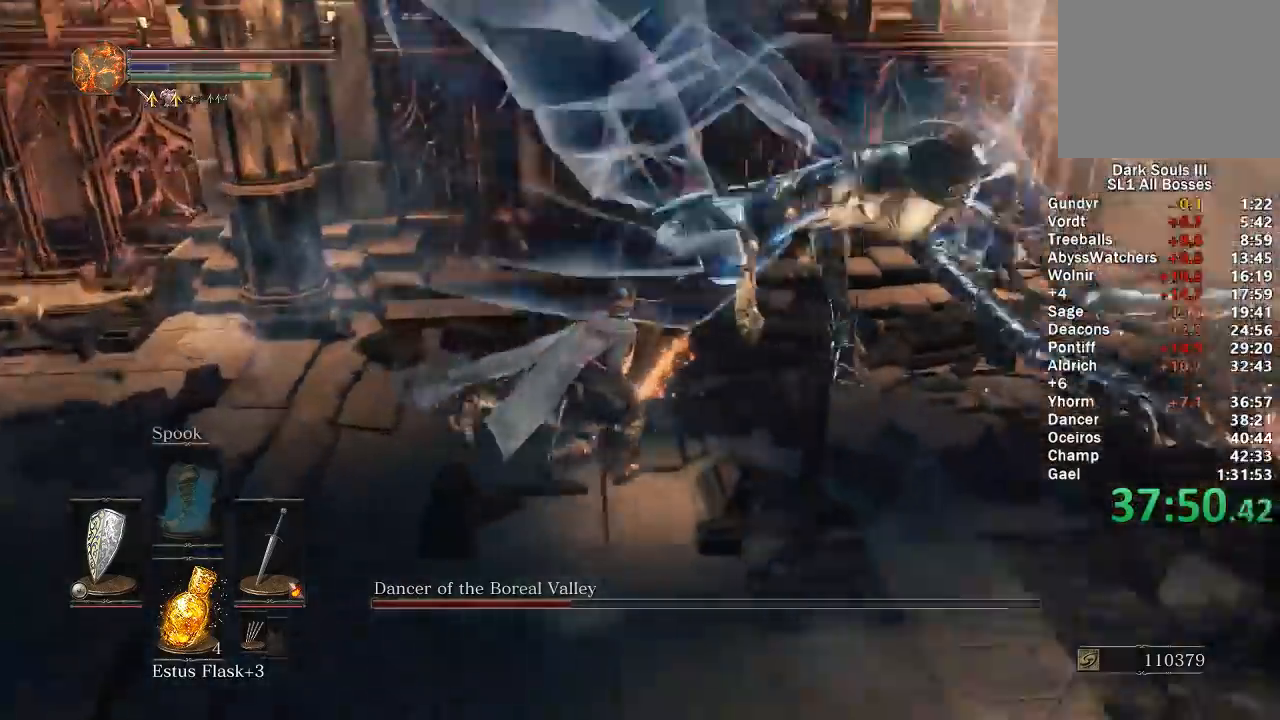
{"buttons": [], "left_stick": "up", "right_stick": "center", "events": [[250, "left_stick", "up"], [300, "R1", "down"], [417, "R1", "up"], [417, "right_stick", "center"]]}
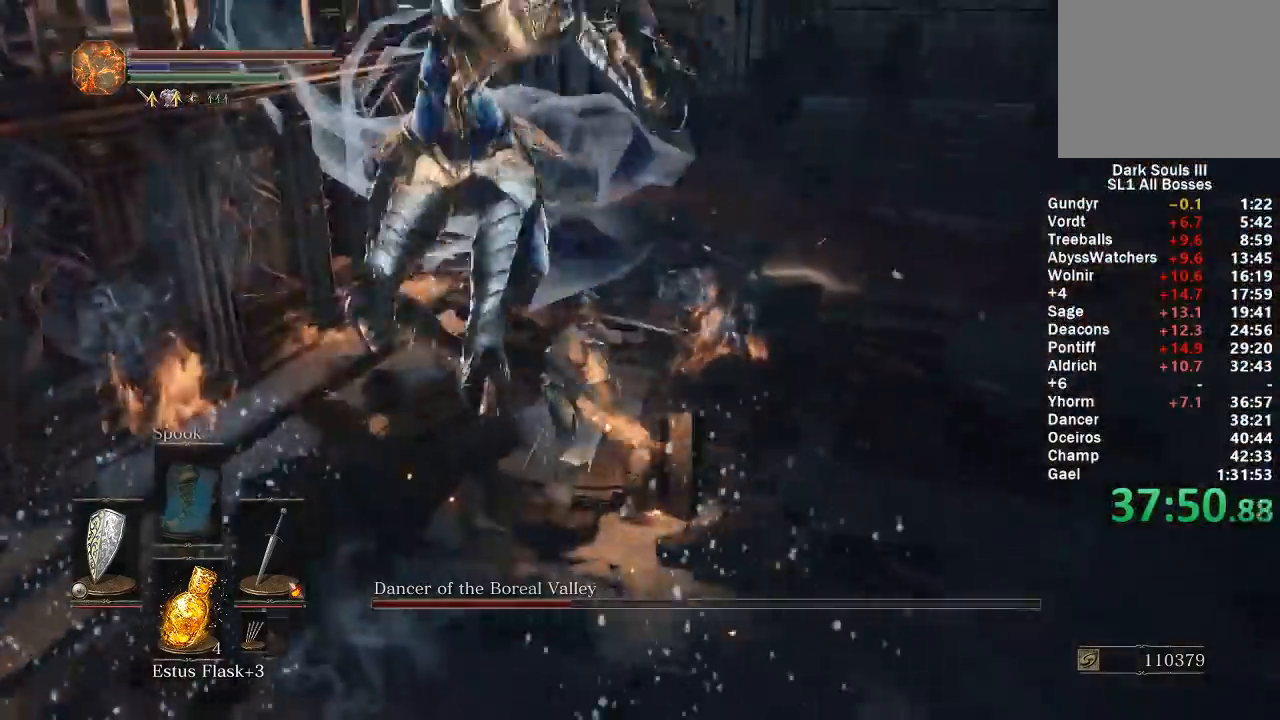
{"buttons": [], "left_stick": "up", "right_stick": "center", "events": [[17, "right_stick", "right"], [150, "right_stick", "center"], [250, "right_stick", "right"], [467, "right_stick", "center"]]}
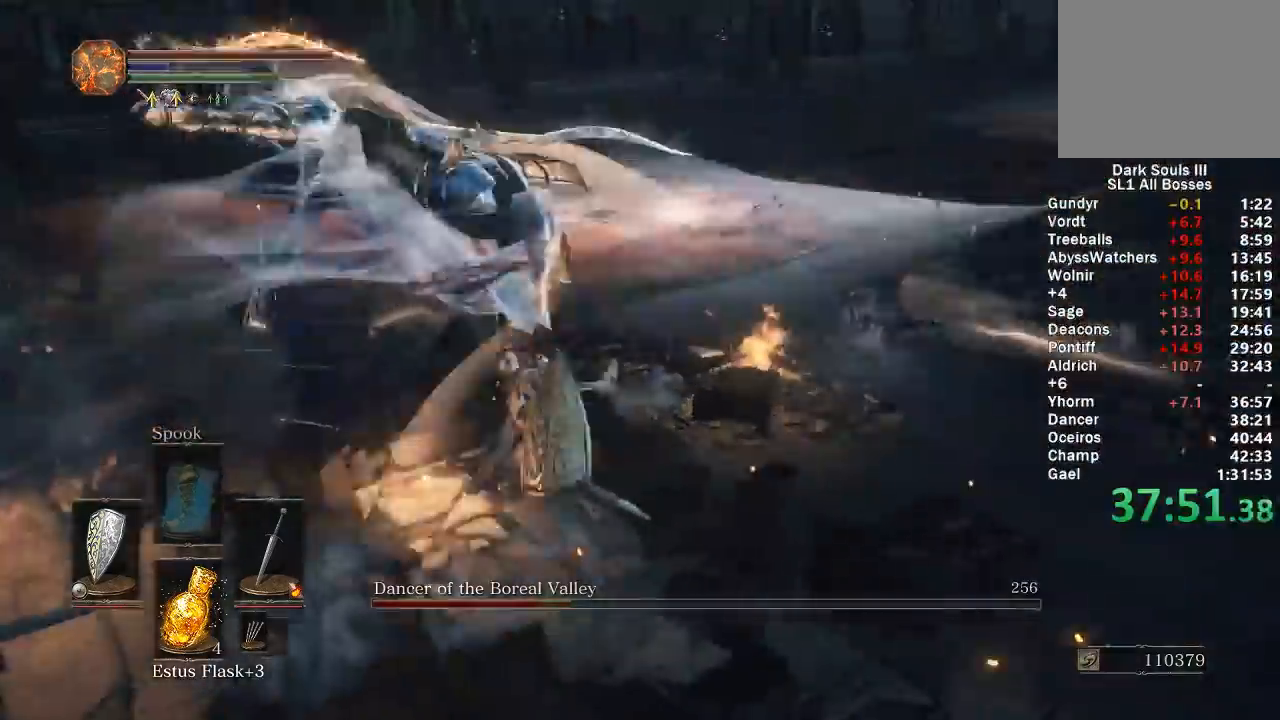
{"buttons": [], "left_stick": "up", "right_stick": "right", "events": [[67, "right_stick", "right"], [217, "right_stick", "center"], [300, "right_stick", "right"]]}
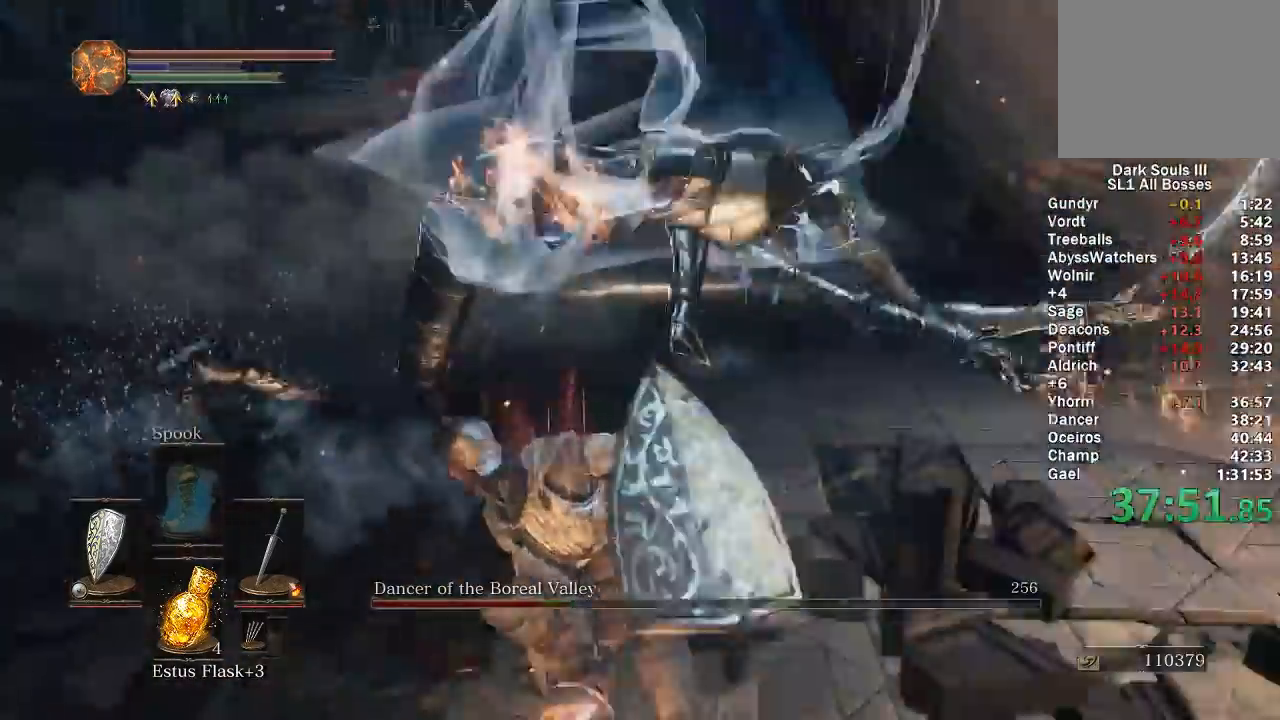
{"buttons": [], "left_stick": "up", "right_stick": "right", "events": []}
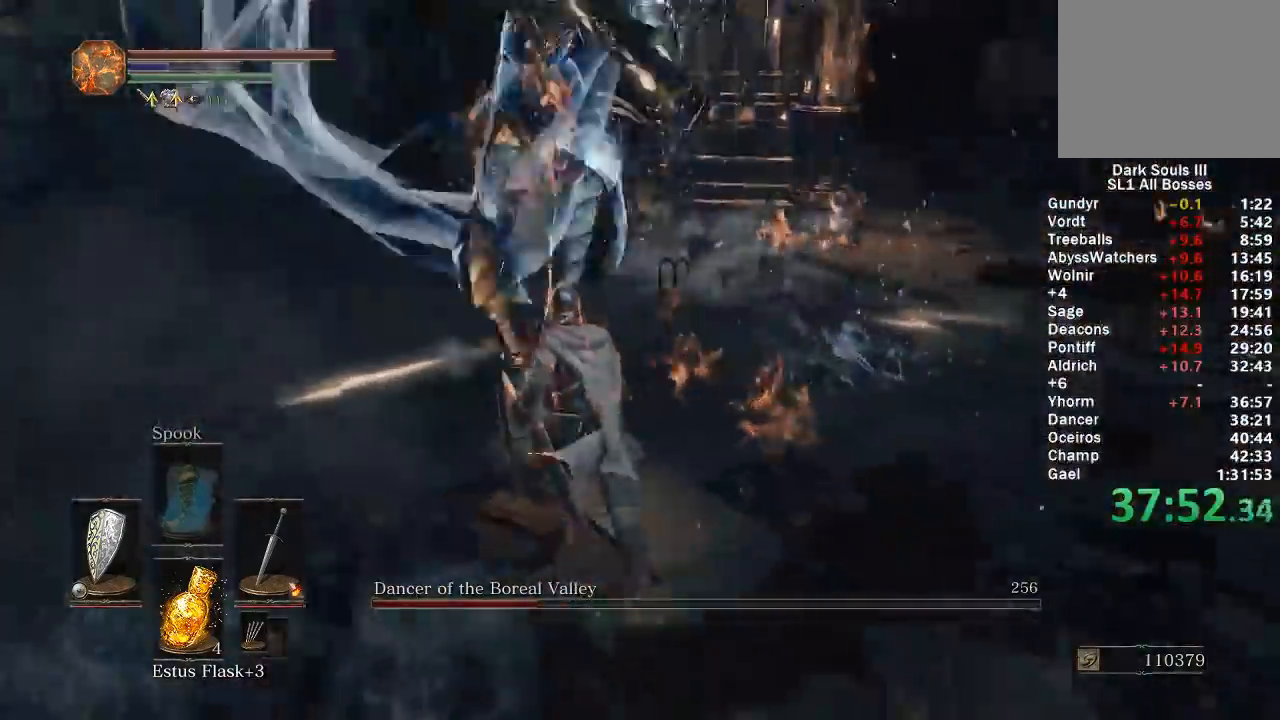
{"buttons": [], "left_stick": "up-left", "right_stick": "right", "events": [[433, "left_stick", "up-left"]]}
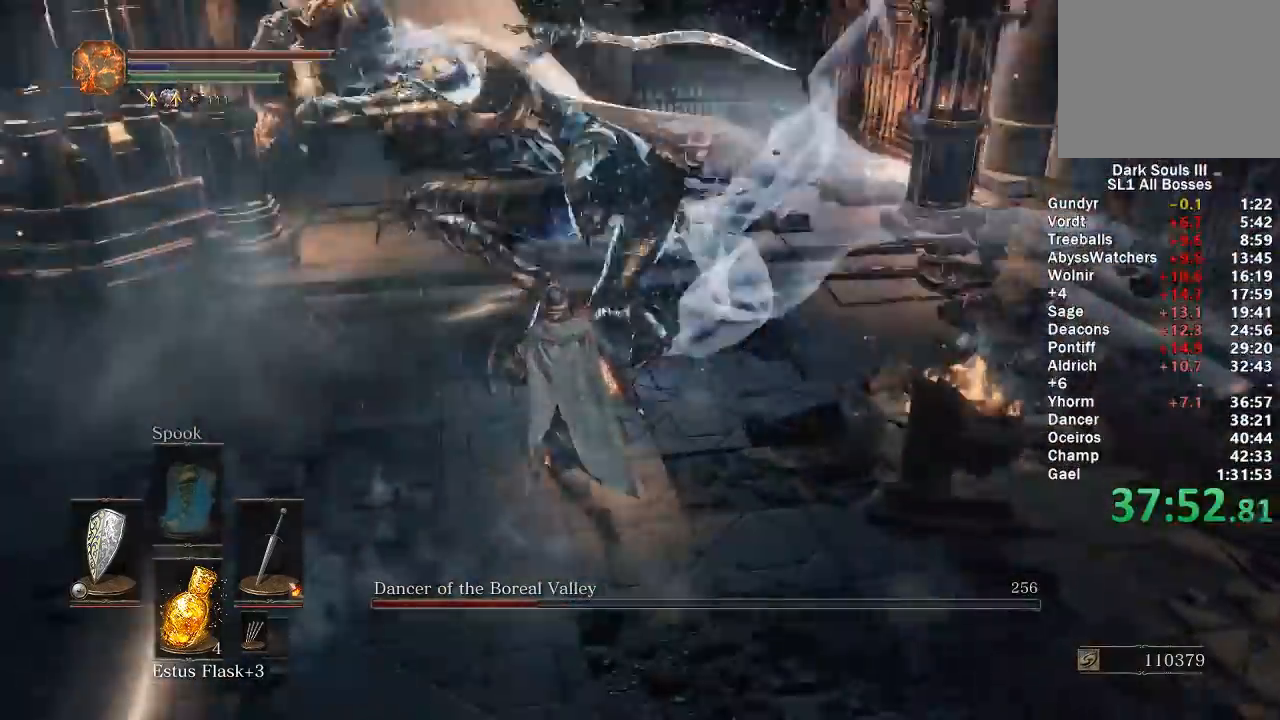
{"buttons": ["B"], "left_stick": "up-right", "right_stick": "center", "events": [[233, "right_stick", "center"], [333, "left_stick", "up-right"], [383, "B", "down"]]}
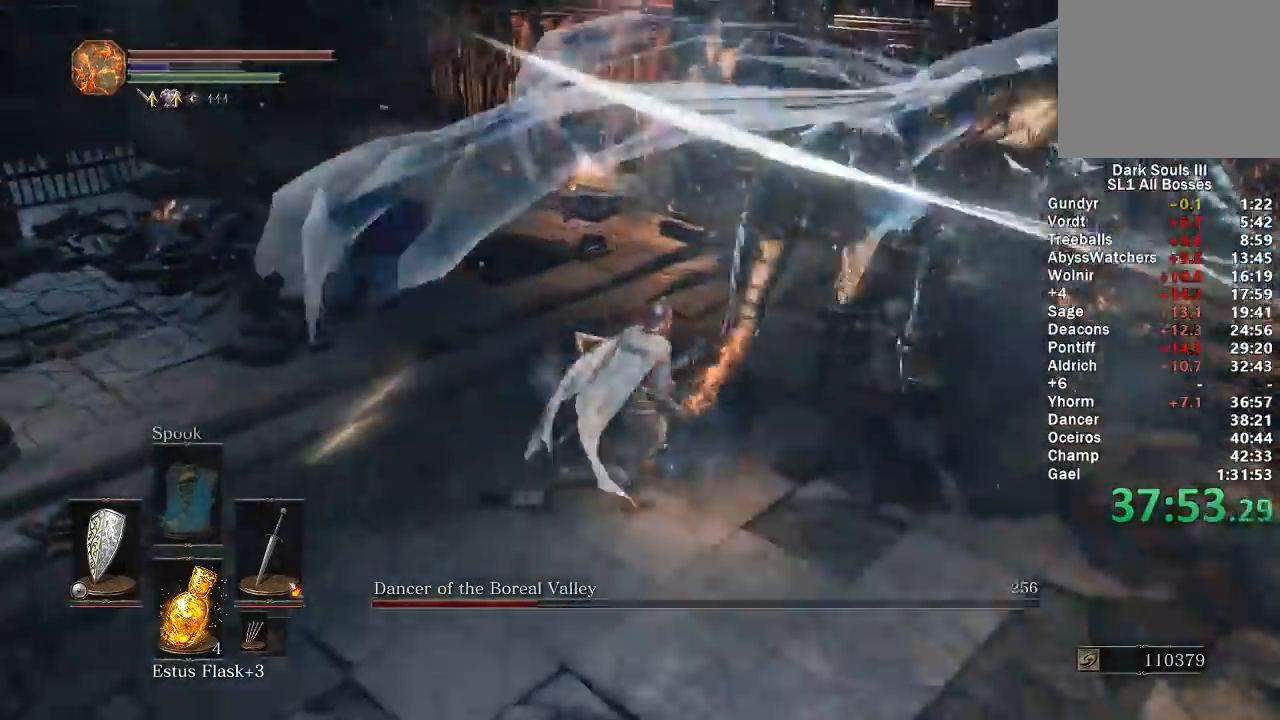
{"buttons": [], "left_stick": "down-left", "right_stick": "left", "events": [[17, "B", "up"], [17, "left_stick", "right"], [350, "left_stick", "down"], [400, "left_stick", "down-left"], [450, "right_stick", "left"]]}
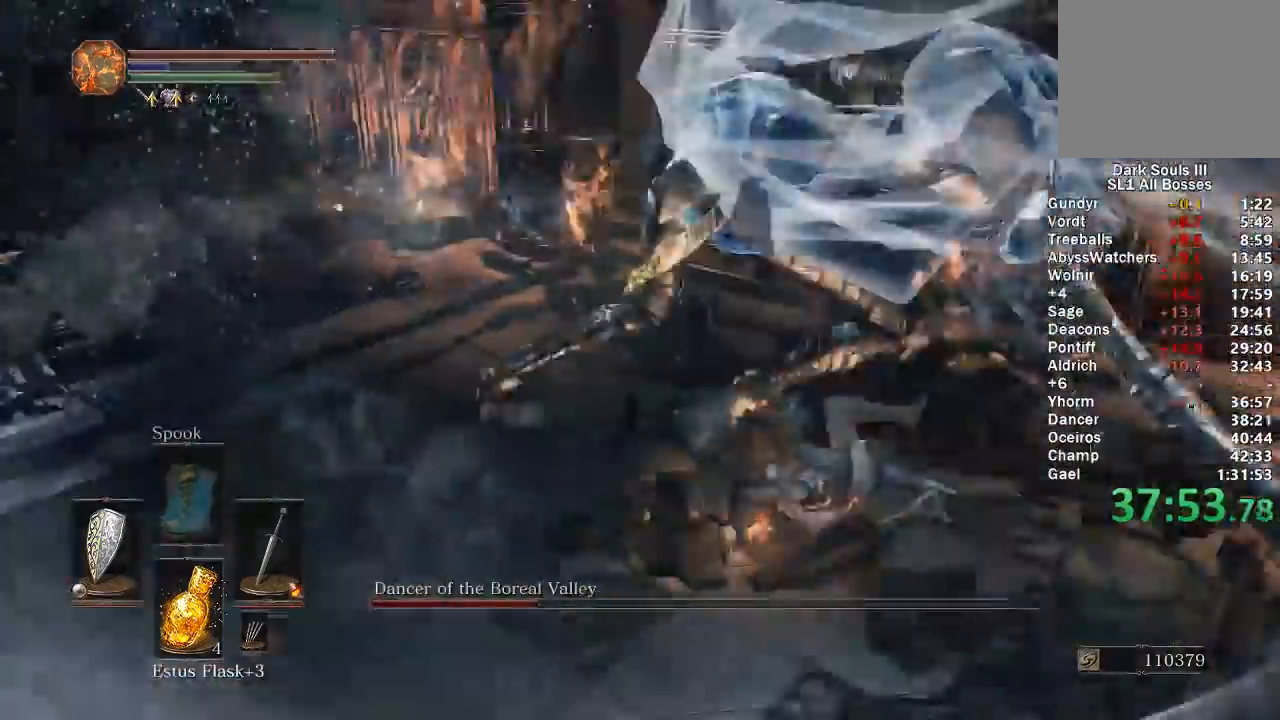
{"buttons": ["R1"], "left_stick": "up", "right_stick": "down-left", "events": [[50, "left_stick", "left"], [167, "right_stick", "down-left"], [367, "left_stick", "up-left"], [433, "R1", "down"], [467, "left_stick", "up"]]}
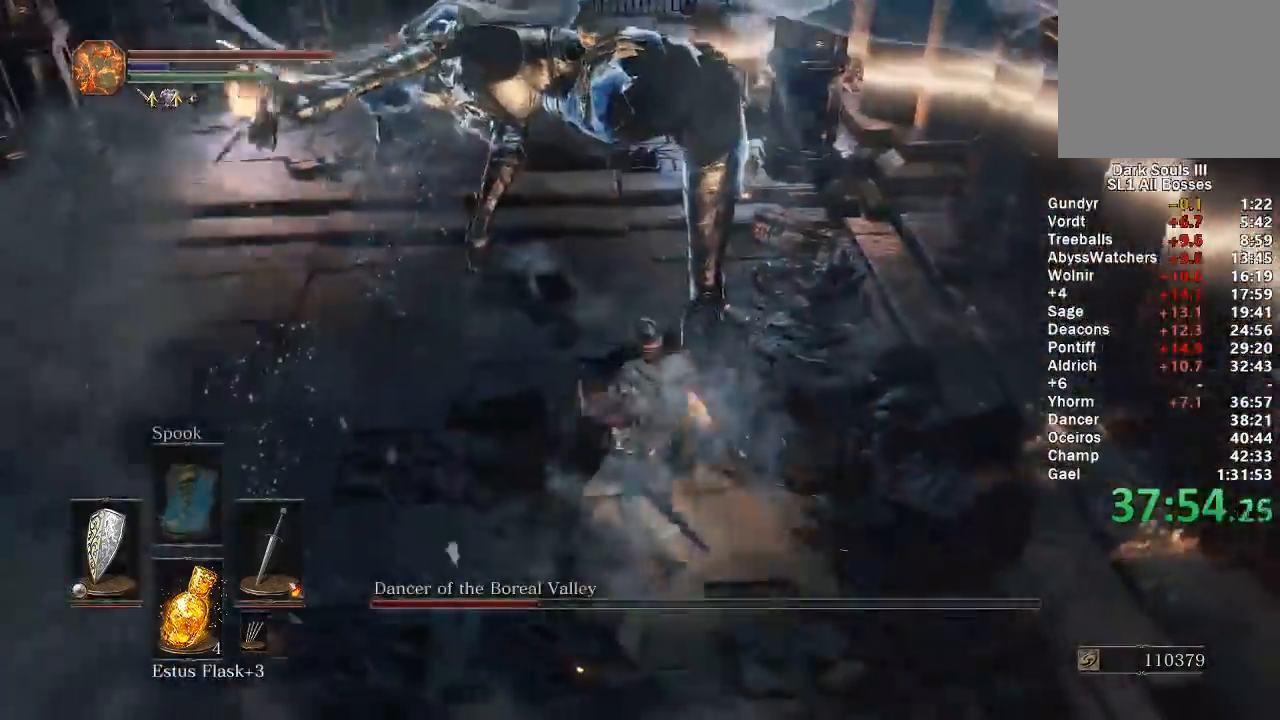
{"buttons": [], "left_stick": "up", "right_stick": "down-right", "events": [[17, "right_stick", "center"], [50, "R1", "up"], [117, "right_stick", "down-right"], [200, "right_stick", "down"], [400, "right_stick", "down-right"], [433, "R1", "down"], [433, "R2", "down"], [483, "R1", "up"], [483, "R2", "up"]]}
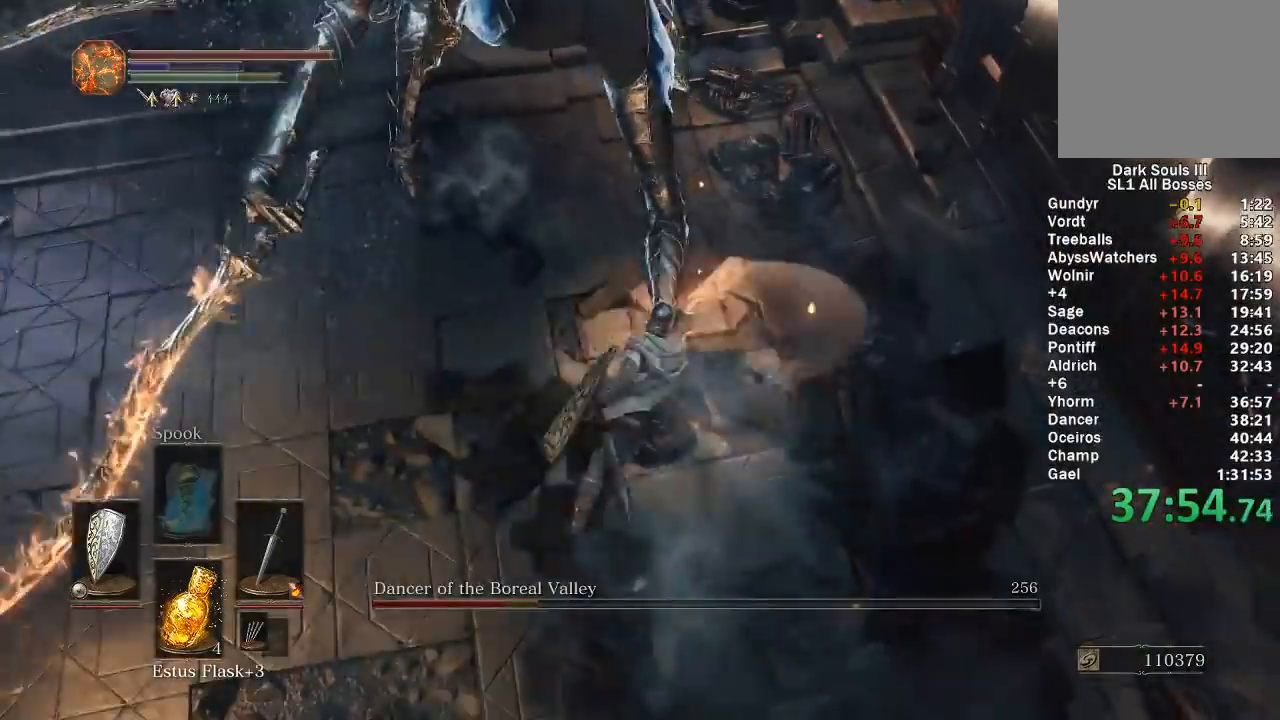
{"buttons": ["R1"], "left_stick": "up", "right_stick": "center", "events": [[33, "right_stick", "center"], [83, "R1", "down"], [167, "R1", "up"], [233, "R1", "down"], [317, "R1", "up"], [400, "R1", "down"]]}
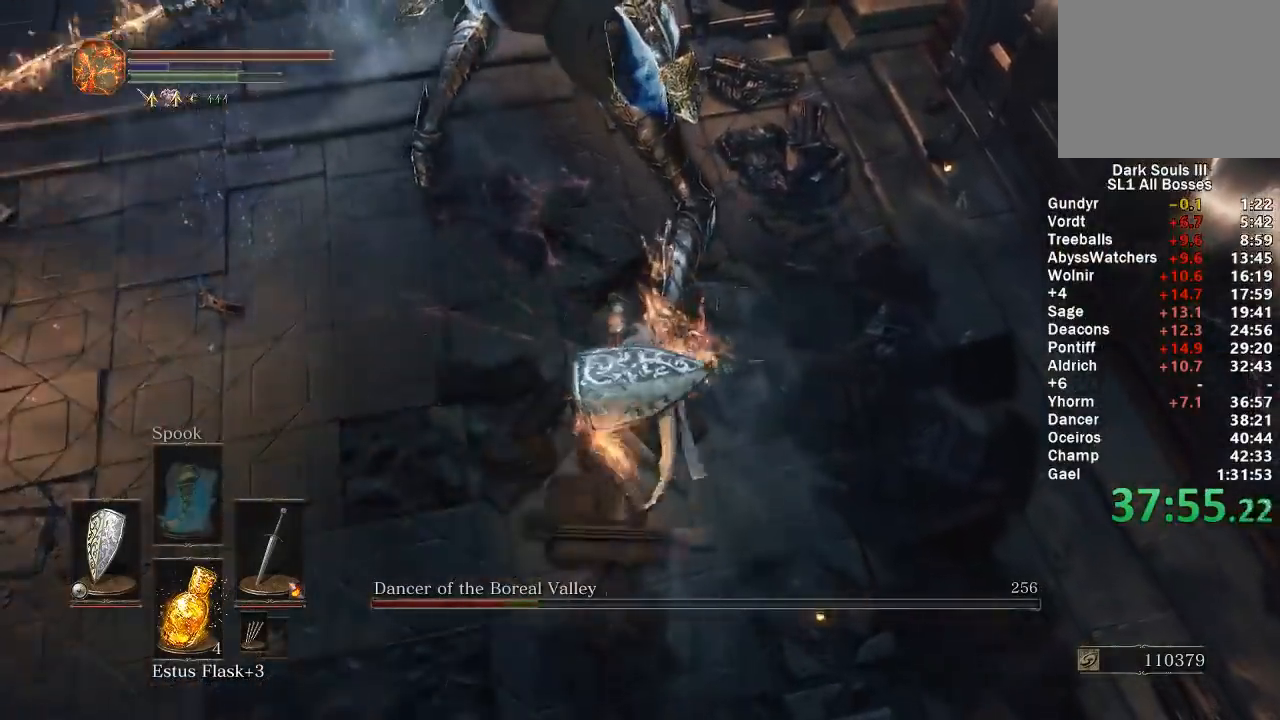
{"buttons": ["R1"], "left_stick": "up", "right_stick": "right", "events": [[17, "R1", "up"], [100, "R1", "down"], [117, "right_stick", "right"], [183, "R1", "up"], [233, "right_stick", "center"], [267, "R1", "down"], [333, "R1", "up"], [450, "R1", "down"], [483, "right_stick", "right"]]}
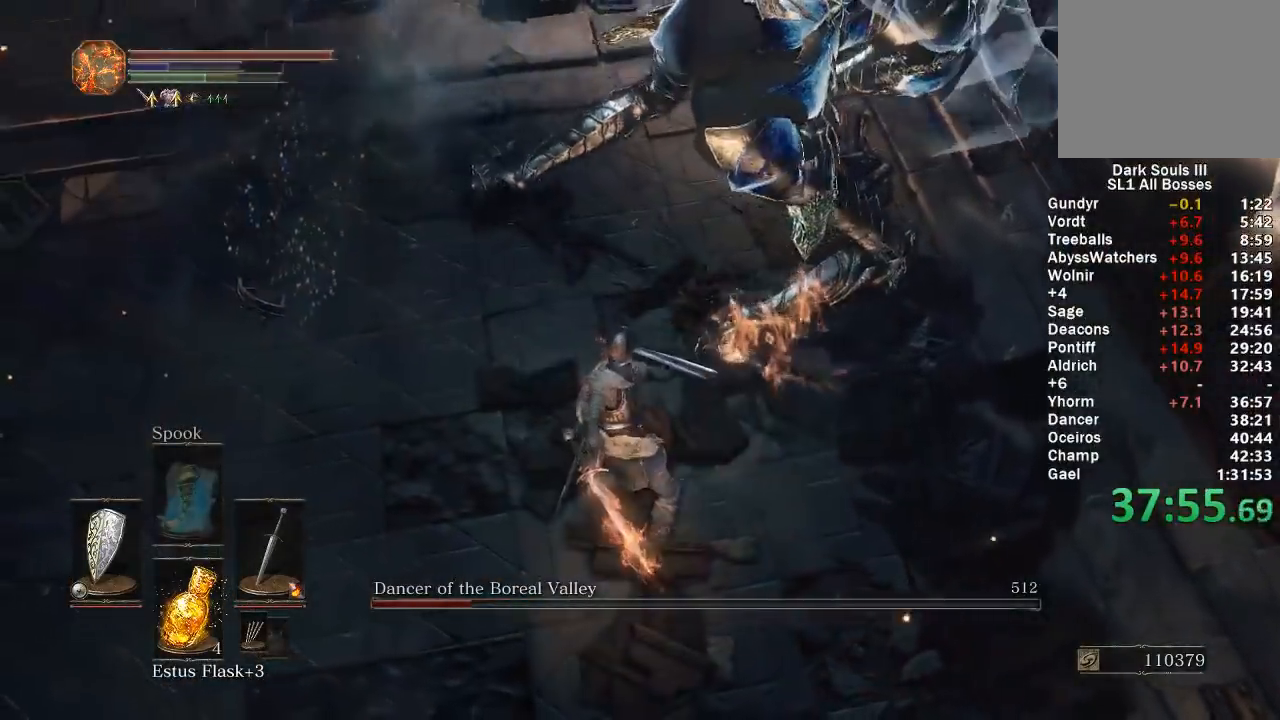
{"buttons": ["R1"], "left_stick": "up", "right_stick": "right", "events": [[33, "R1", "up"], [117, "R1", "down"], [200, "R1", "up"], [317, "R1", "down"], [400, "R1", "up"], [500, "R1", "down"]]}
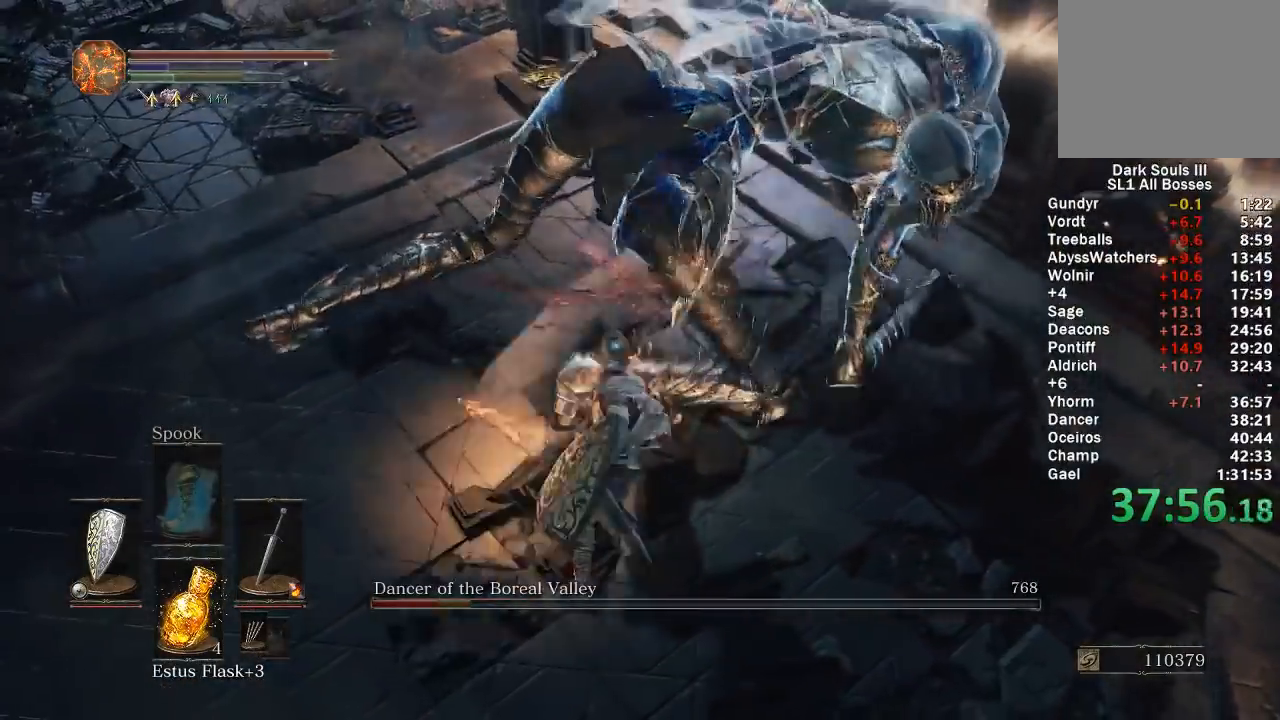
{"buttons": [], "left_stick": "up-right", "right_stick": "center", "events": [[83, "R1", "up"], [167, "R1", "down"], [250, "R1", "up"], [317, "R1", "down"], [317, "left_stick", "up-right"], [417, "R1", "up"], [450, "right_stick", "center"]]}
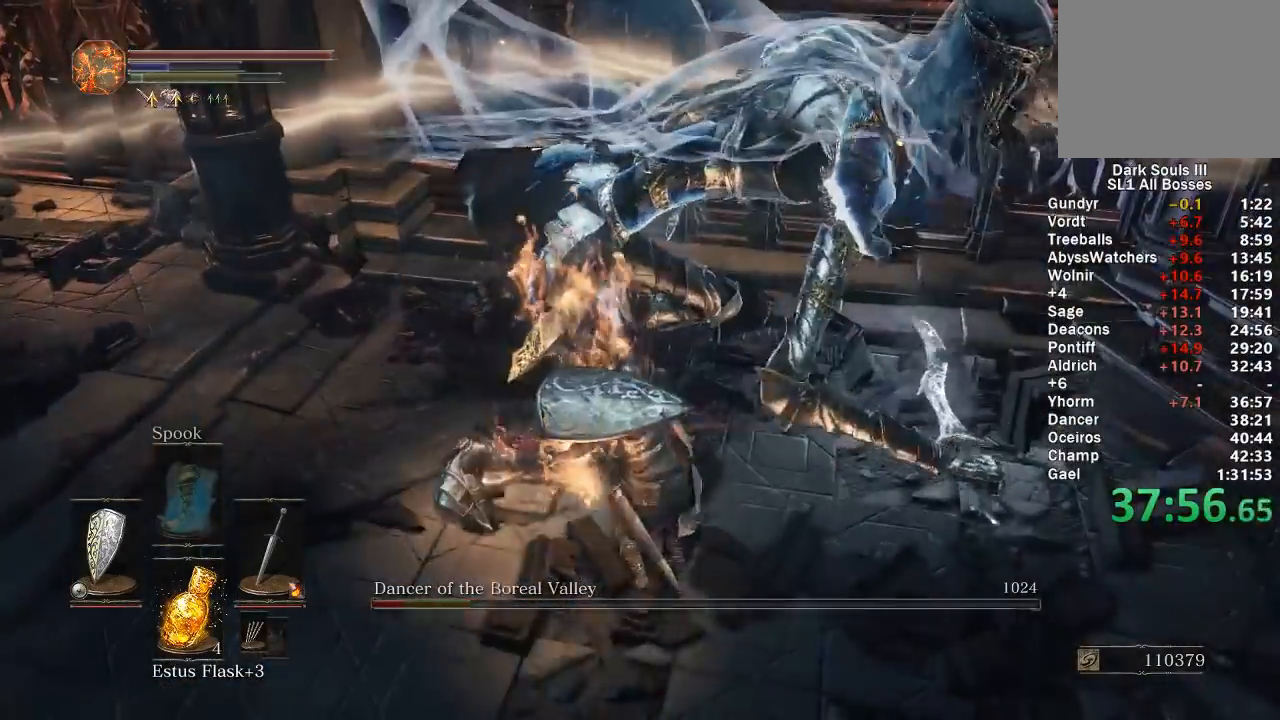
{"buttons": [], "left_stick": "up", "right_stick": "center", "events": [[17, "R1", "down"], [100, "R1", "up"], [167, "R1", "down"], [267, "R1", "up"], [317, "left_stick", "up"]]}
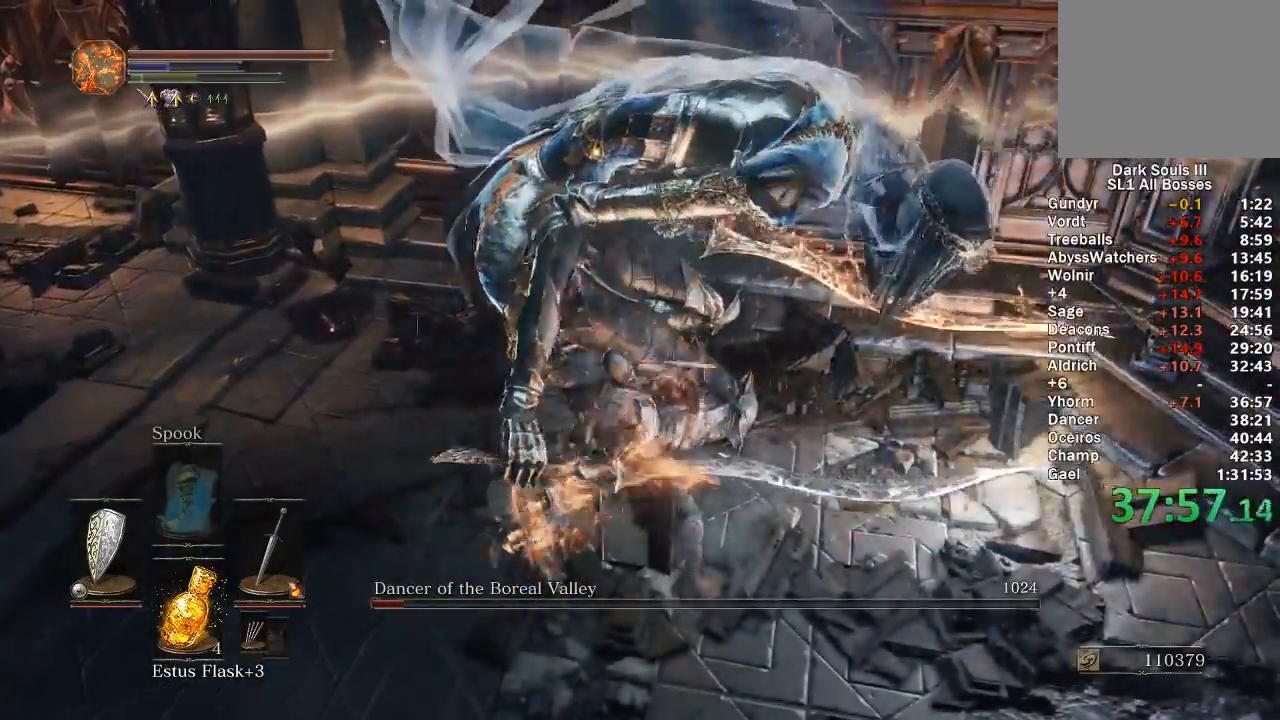
{"buttons": [], "left_stick": "down-left", "right_stick": "left", "events": [[67, "right_stick", "left"], [183, "left_stick", "left"], [233, "left_stick", "down-left"]]}
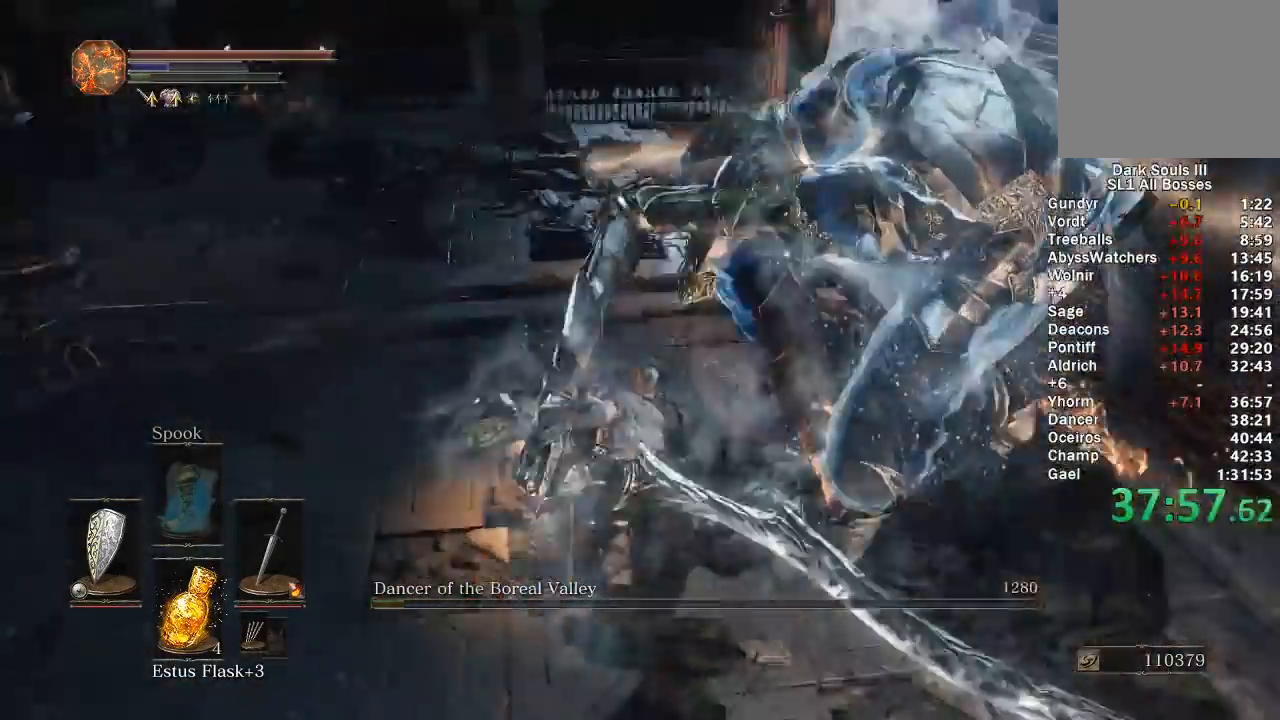
{"buttons": [], "left_stick": "up", "right_stick": "center", "events": [[33, "left_stick", "left"], [200, "left_stick", "up-left"], [233, "right_stick", "center"], [283, "right_stick", "left"], [450, "left_stick", "up"], [450, "right_stick", "center"]]}
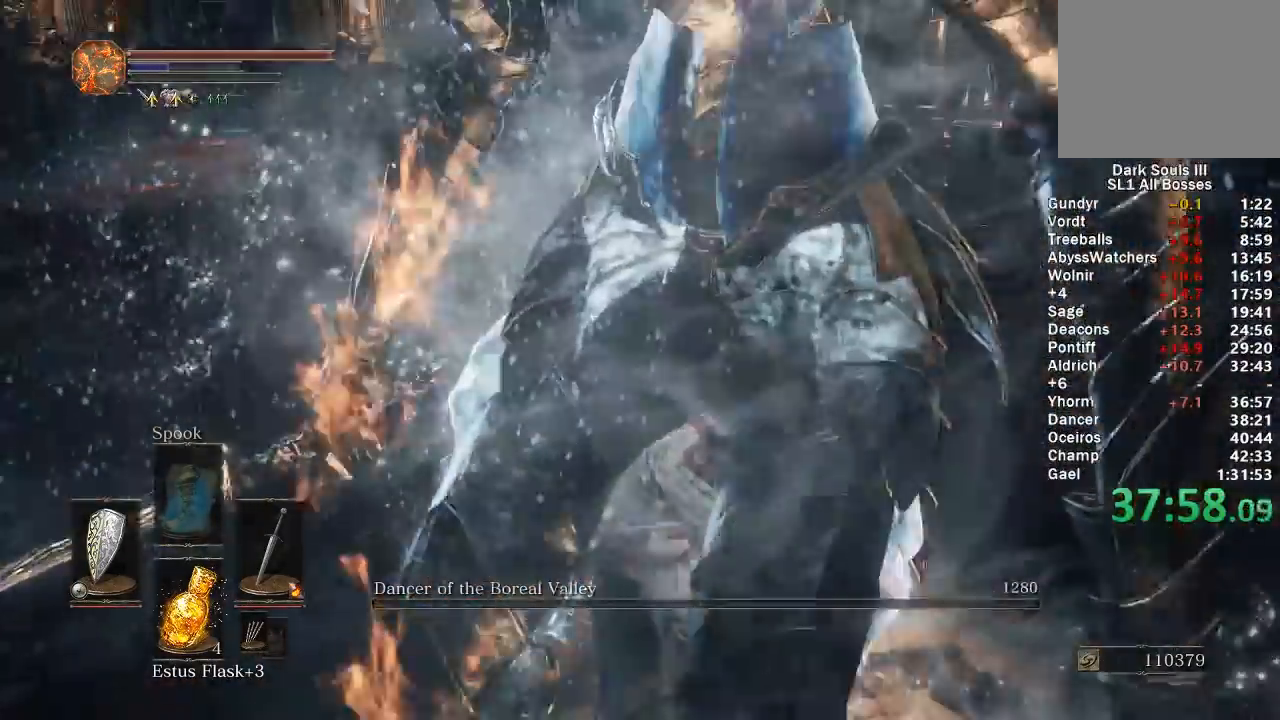
{"buttons": [], "left_stick": "up", "right_stick": "center"}
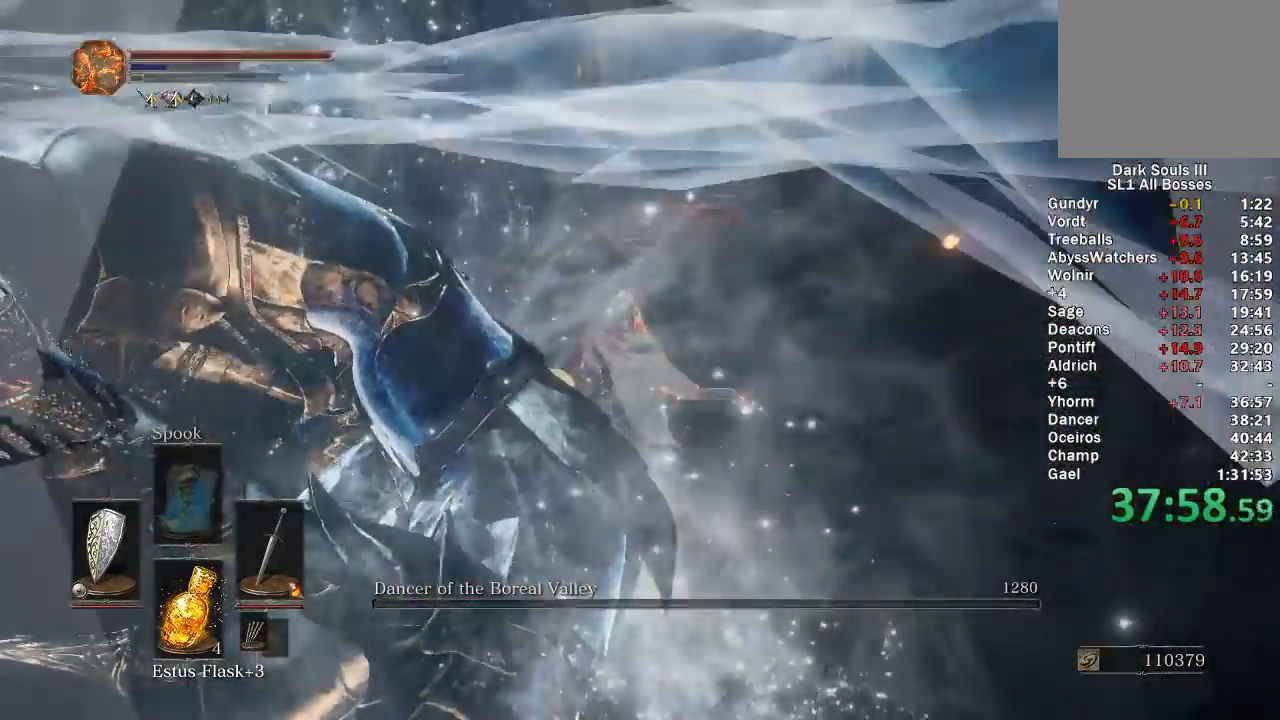
{"buttons": [], "left_stick": "up", "right_stick": "left", "events": [[217, "B", "down"], [350, "B", "up"], [433, "right_stick", "left"]]}
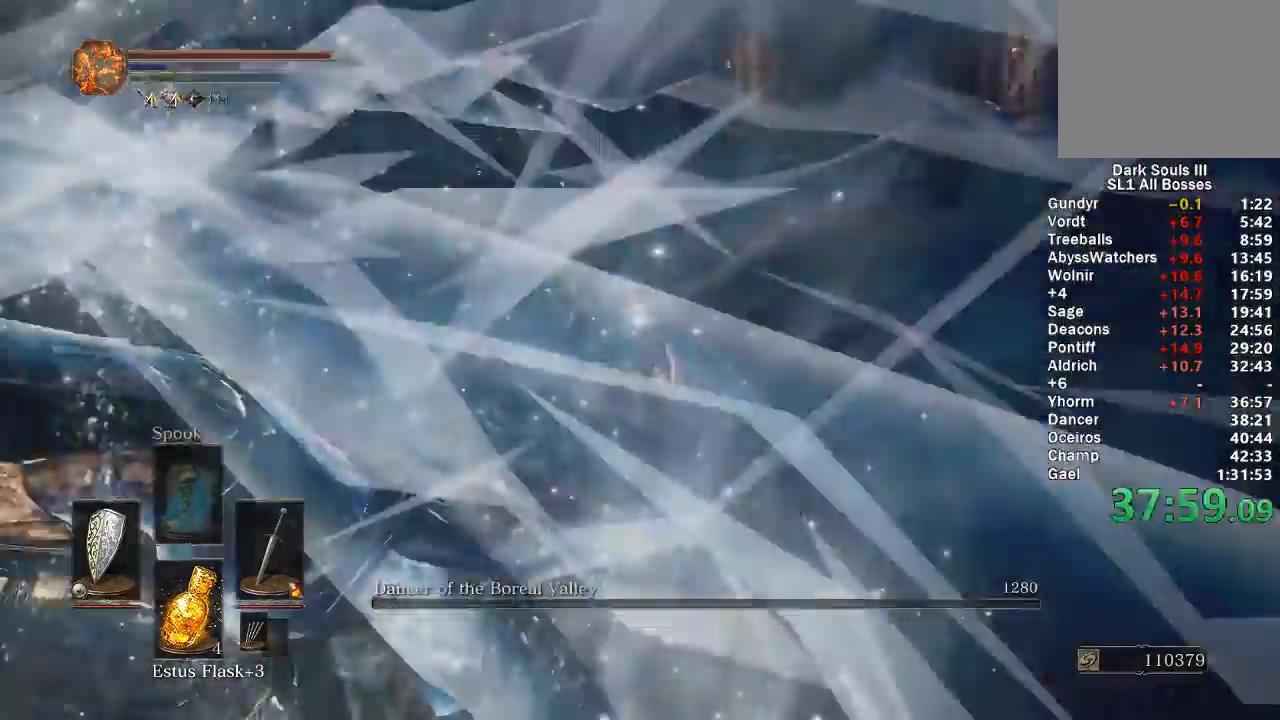
{"buttons": ["B"], "left_stick": "up", "right_stick": "center", "events": [[33, "right_stick", "center"], [167, "B", "down"]]}
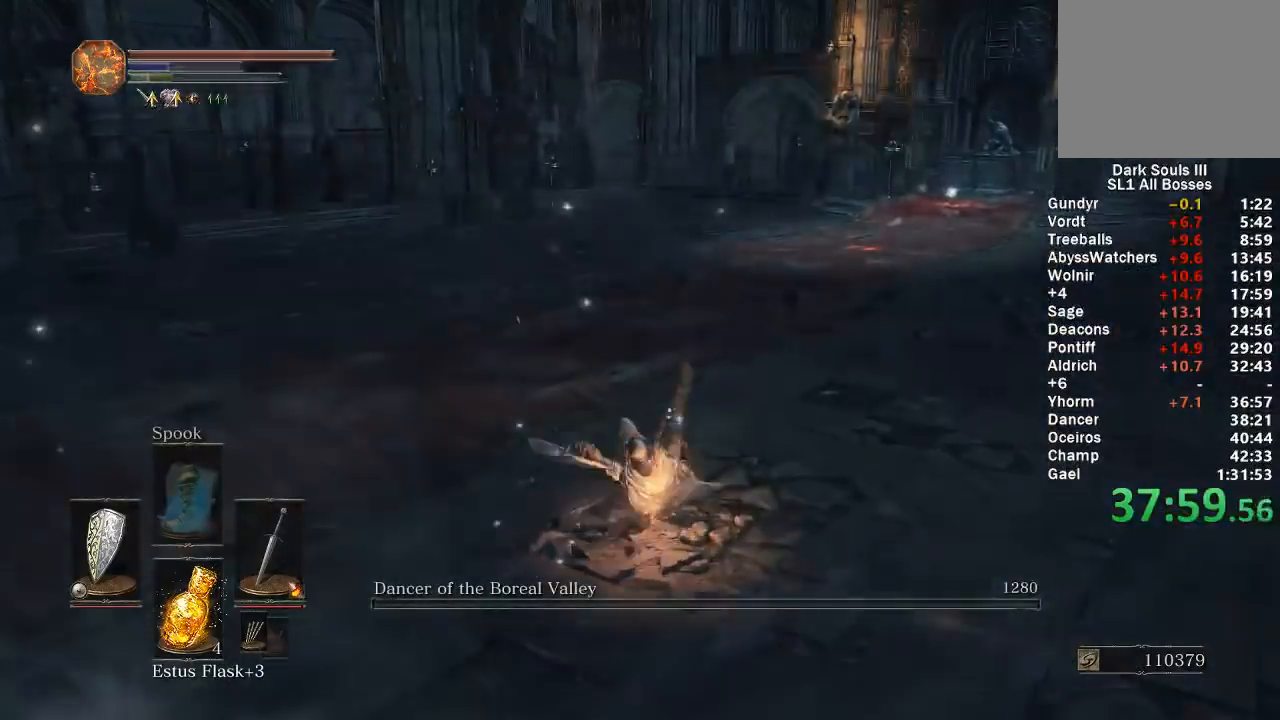
{"buttons": ["B", "START"], "left_stick": "up", "right_stick": "center", "events": [[17, "right_stick", "right"], [133, "right_stick", "center"], [483, "START", "down"]]}
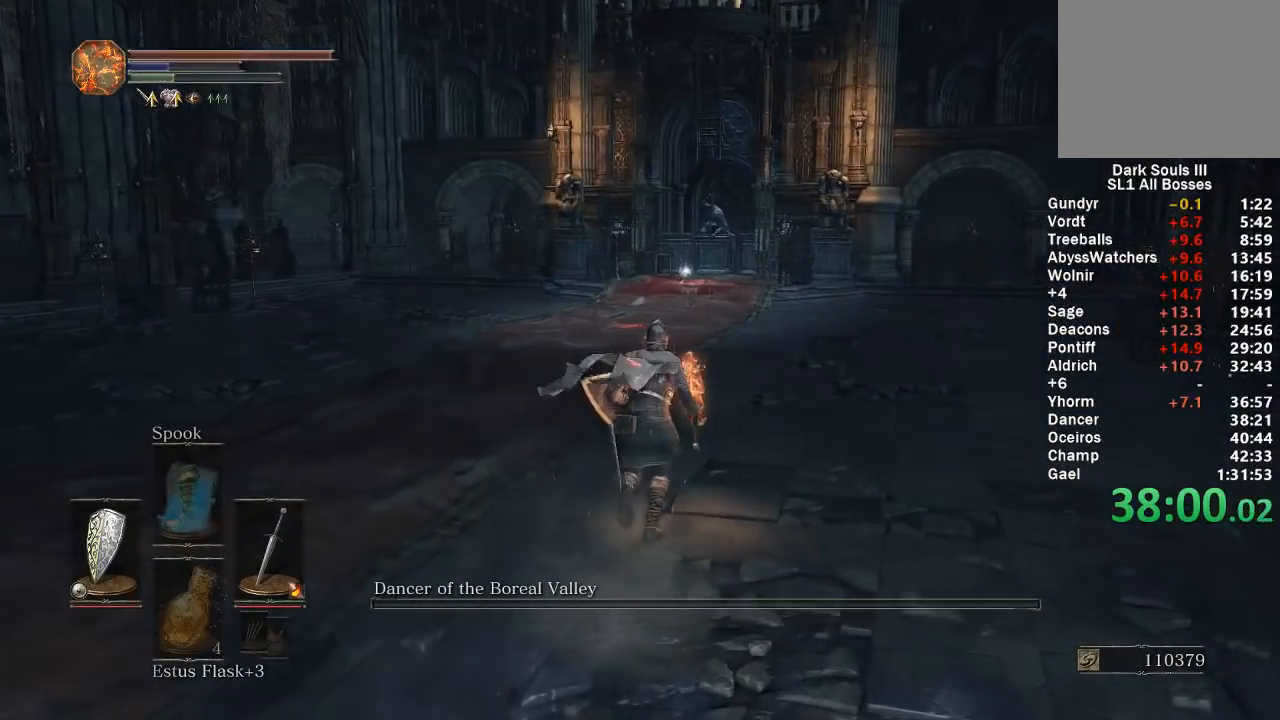
{"buttons": ["B"], "left_stick": "up", "right_stick": "center", "events": [[100, "A", "down"], [133, "START", "up"], [250, "A", "up"], [317, "X", "down"], [417, "X", "up"]]}
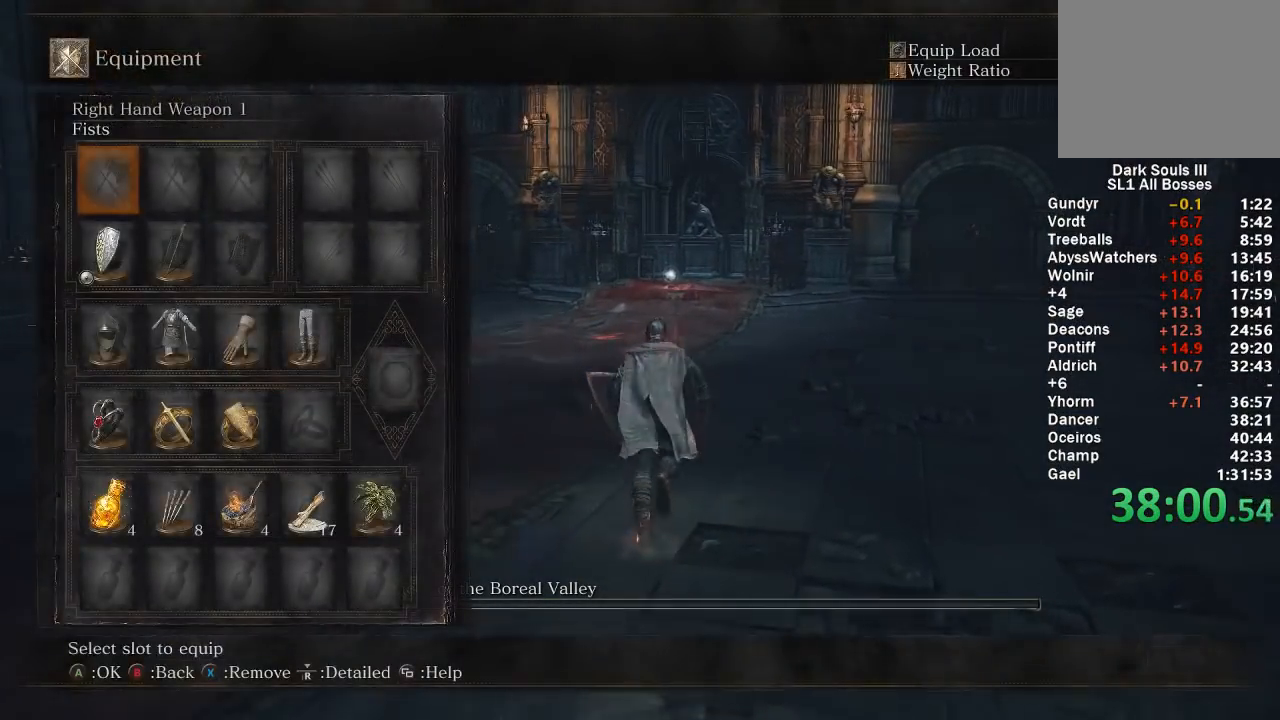
{"buttons": ["A", "B"], "left_stick": "up", "right_stick": "center", "events": [[83, "START", "down"], [183, "START", "up"], [317, "START", "down"], [417, "A", "down"], [467, "START", "up"]]}
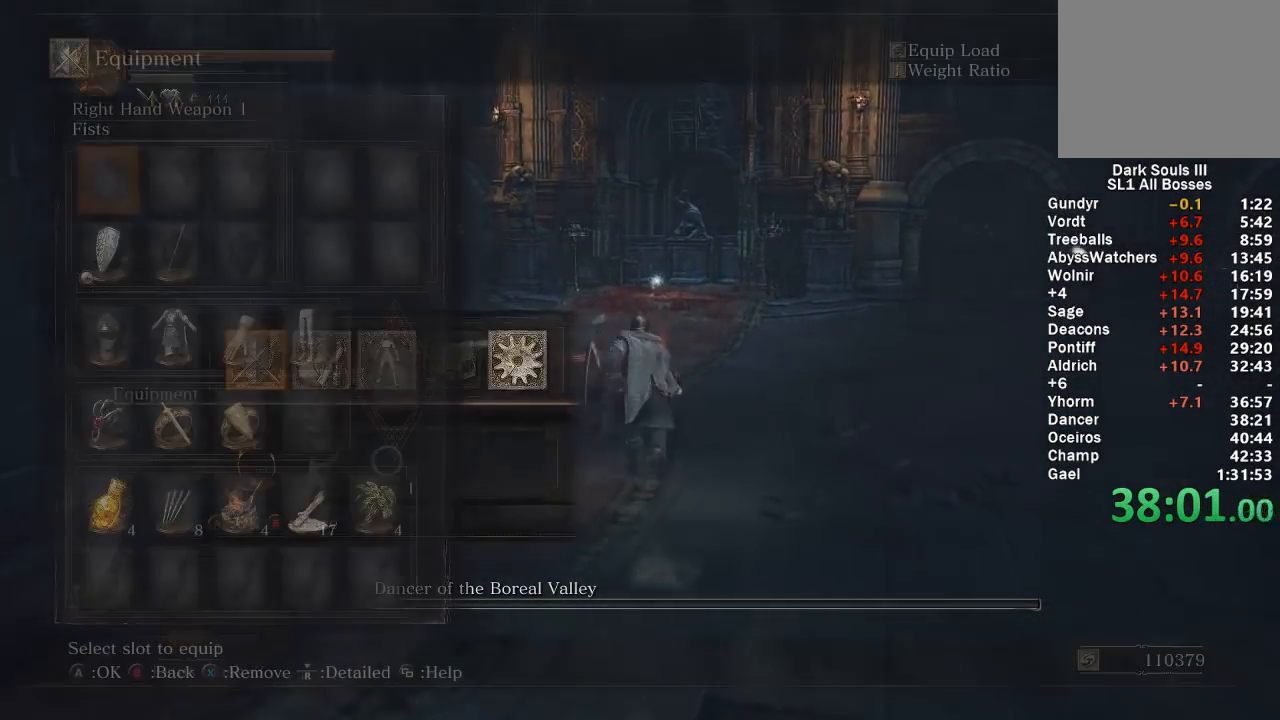
{"buttons": ["B", "X", "DPAD_RIGHT"], "left_stick": "up", "right_stick": "center", "events": [[50, "A", "up"], [100, "DPAD_DOWN", "down"], [183, "DPAD_DOWN", "up"], [233, "DPAD_DOWN", "down"], [300, "X", "down"], [317, "DPAD_DOWN", "up"], [417, "DPAD_RIGHT", "down"], [417, "X", "up"], [467, "X", "down"]]}
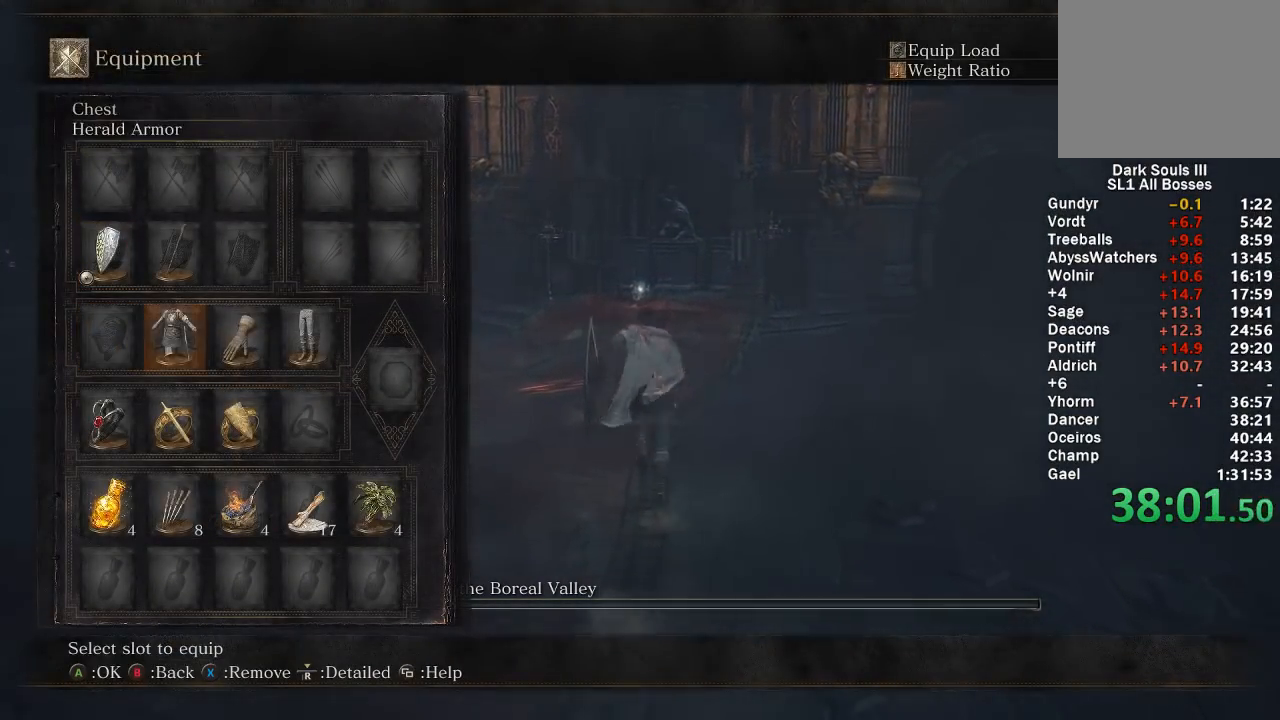
{"buttons": ["B"], "left_stick": "up", "right_stick": "center", "events": [[17, "DPAD_RIGHT", "up"], [67, "X", "up"], [100, "DPAD_RIGHT", "down"], [133, "X", "down"], [183, "DPAD_RIGHT", "up"], [217, "X", "up"], [300, "START", "down"], [500, "START", "up"]]}